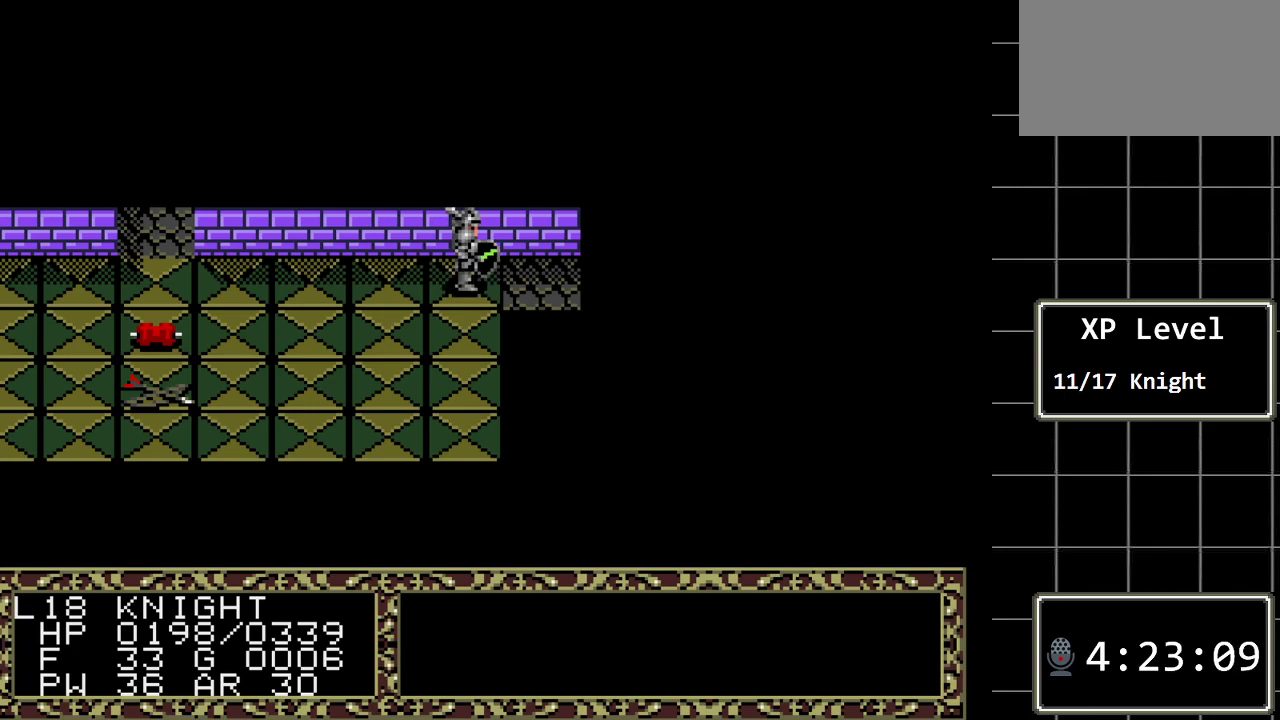
Gameplay with a controller (Xbox layout); each line is a JSON object with the inputs held at the frame after it. "events" lists button and stick changes between this image and that frame as [ms after this image, input, new state], when the widget could be followed in between. Not read: L1 L2 L3 R1 R2 R3.
{"buttons": ["DPAD_RIGHT"], "events": [[50, "DPAD_RIGHT", "up"], [333, "B", "up"], [400, "DPAD_RIGHT", "down"]]}
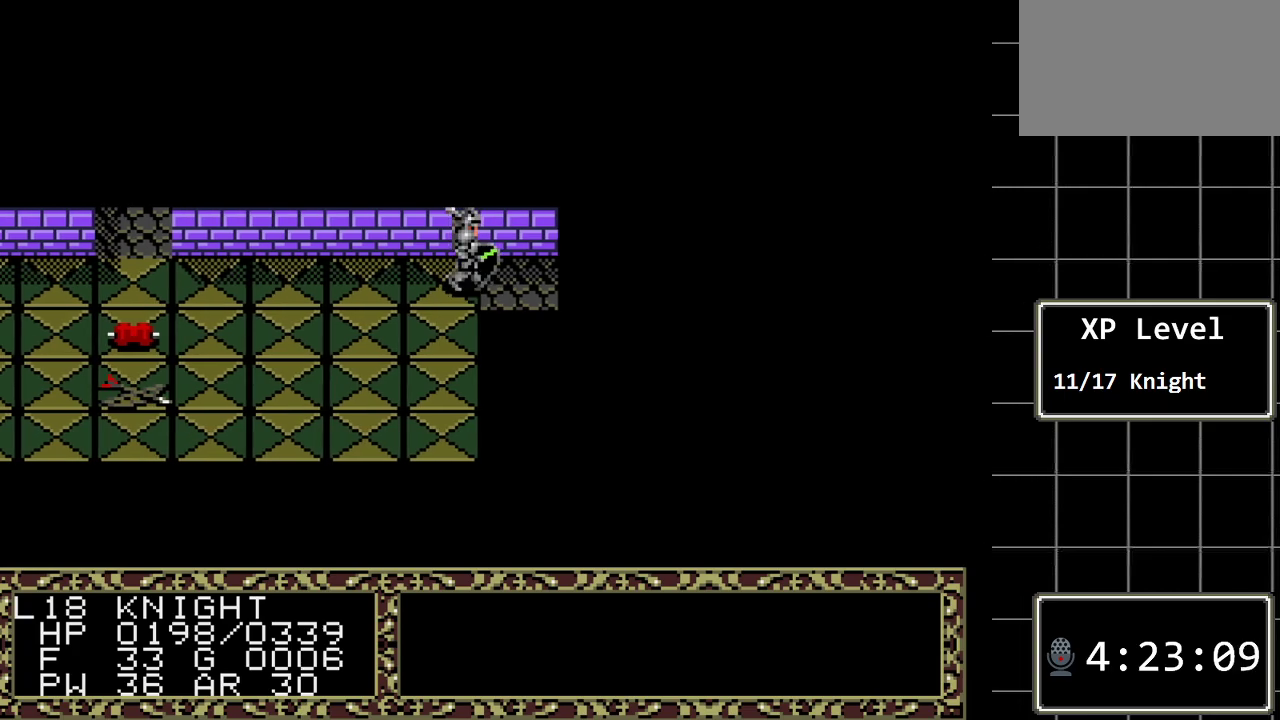
{"buttons": ["DPAD_RIGHT"], "events": []}
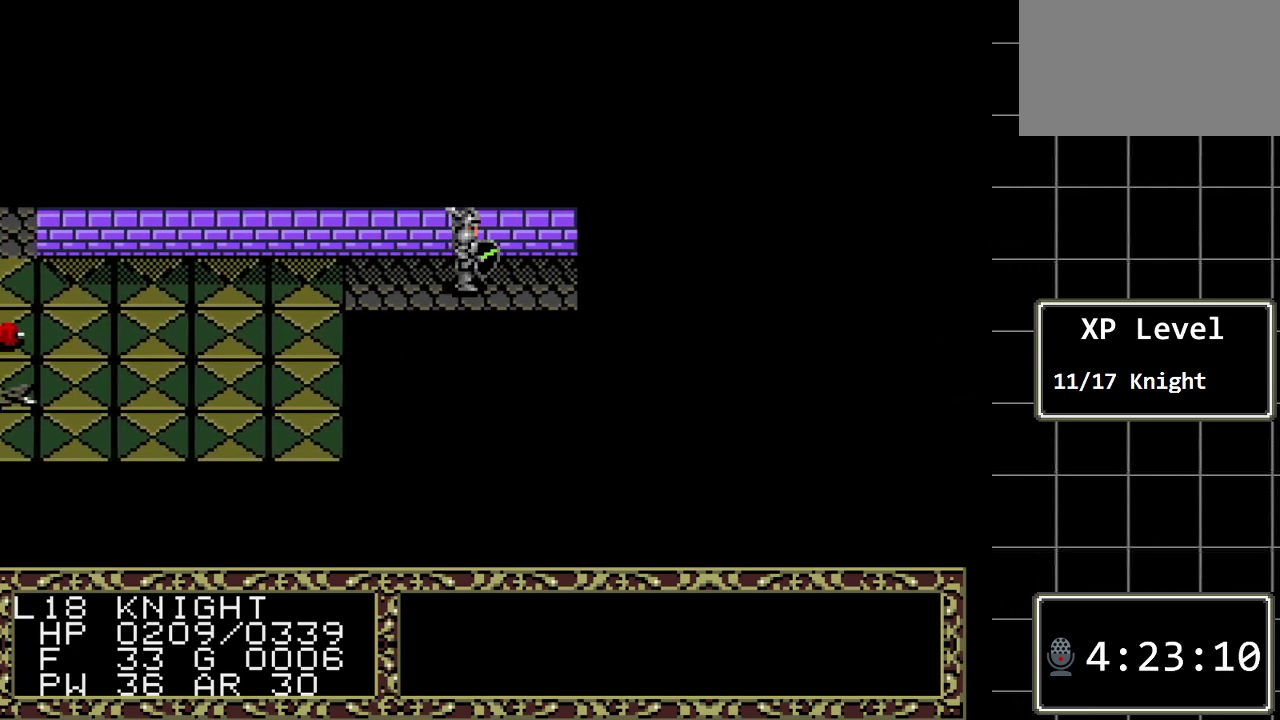
{"buttons": ["DPAD_RIGHT"], "events": []}
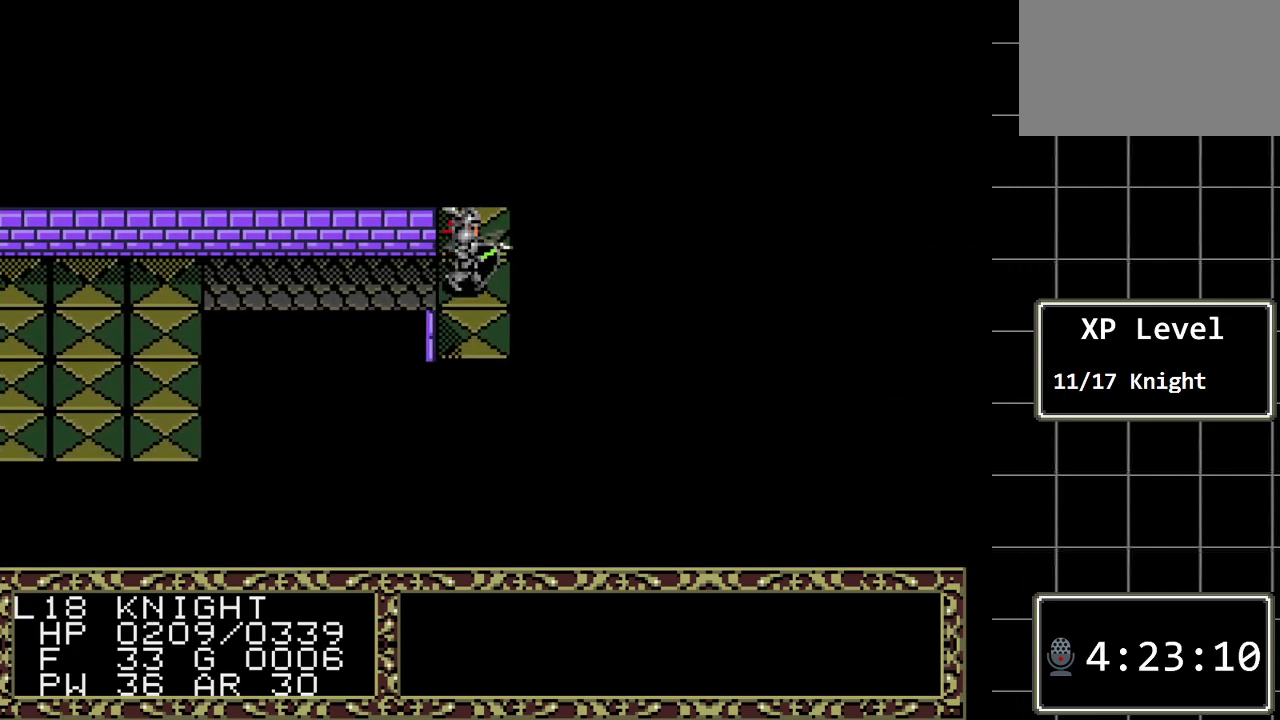
{"buttons": [], "events": [[83, "DPAD_RIGHT", "up"]]}
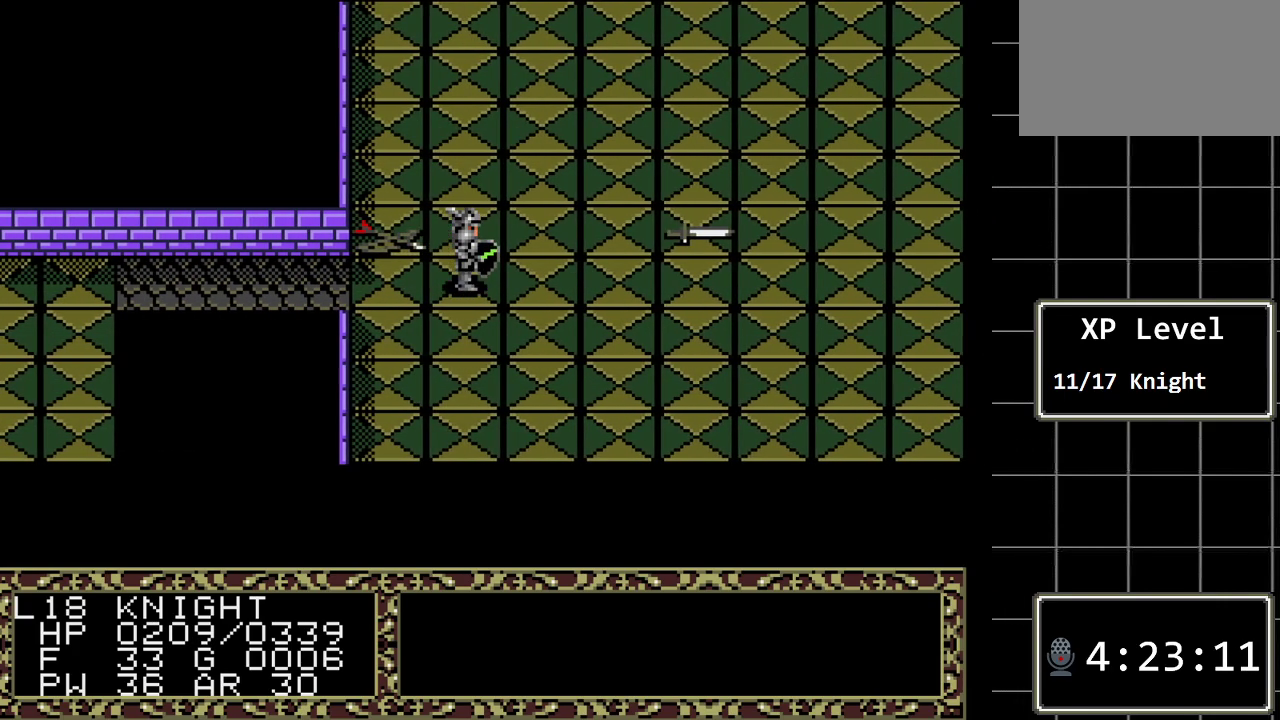
{"buttons": [], "events": [[67, "DPAD_LEFT", "down"], [200, "DPAD_LEFT", "up"], [317, "DPAD_UP", "down"], [483, "DPAD_UP", "up"]]}
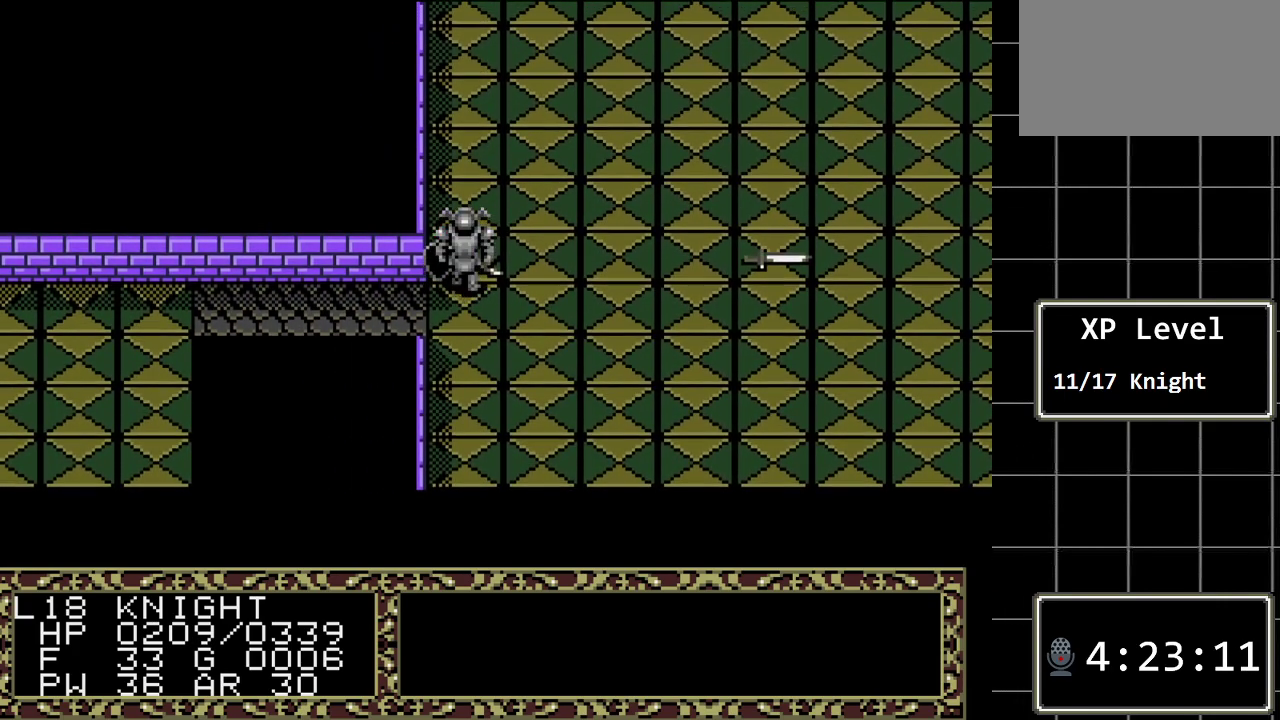
{"buttons": ["DPAD_DOWN"], "events": [[150, "A", "down"], [300, "A", "up"], [500, "DPAD_DOWN", "down"]]}
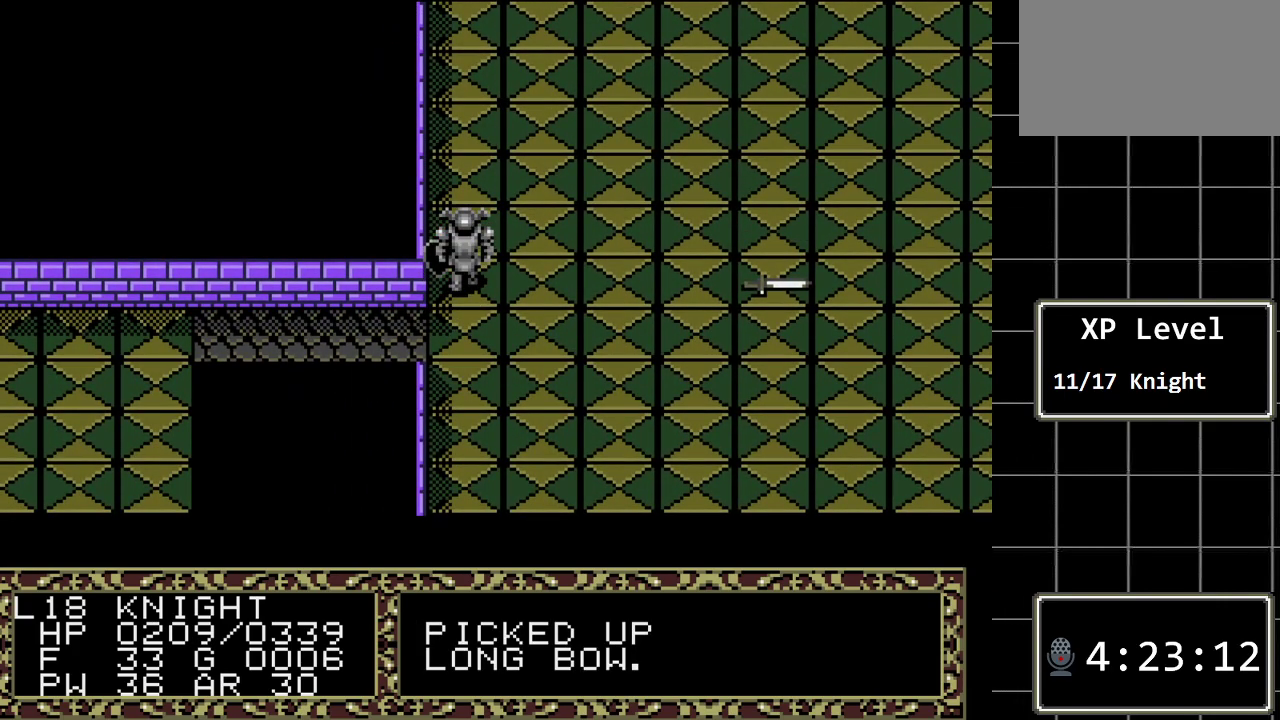
{"buttons": ["DPAD_DOWN"], "events": []}
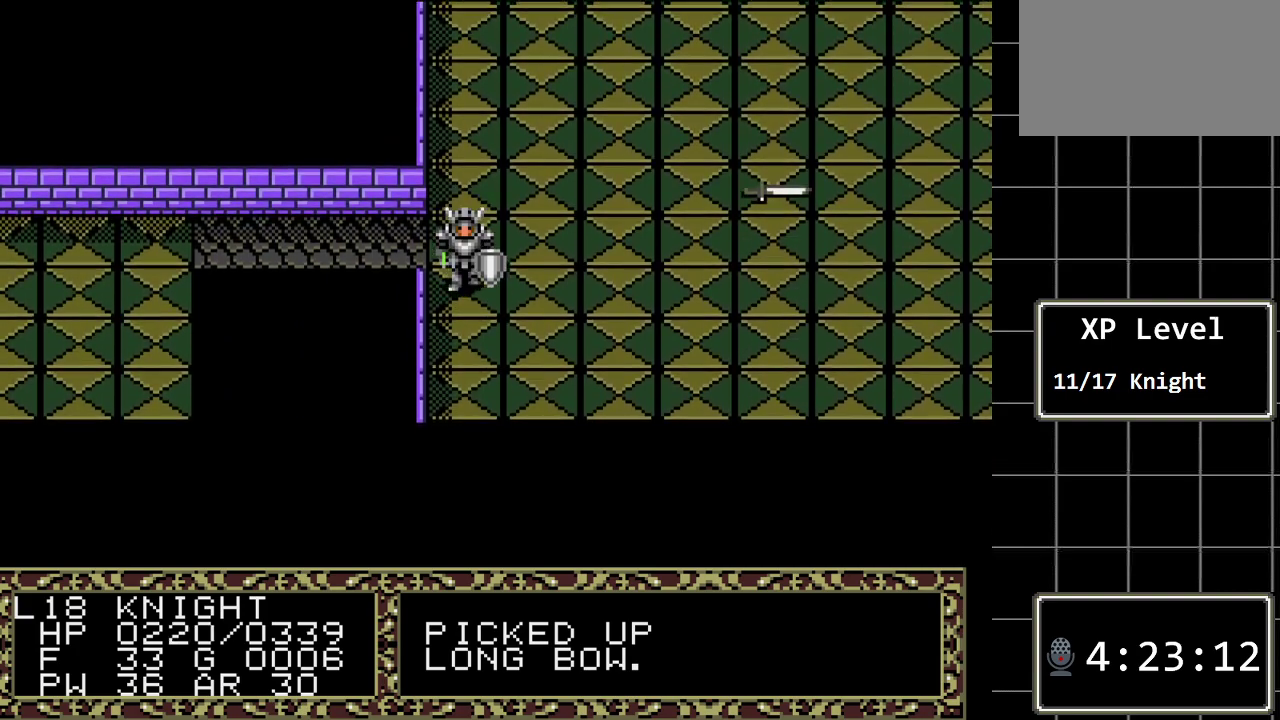
{"buttons": ["DPAD_DOWN"], "events": []}
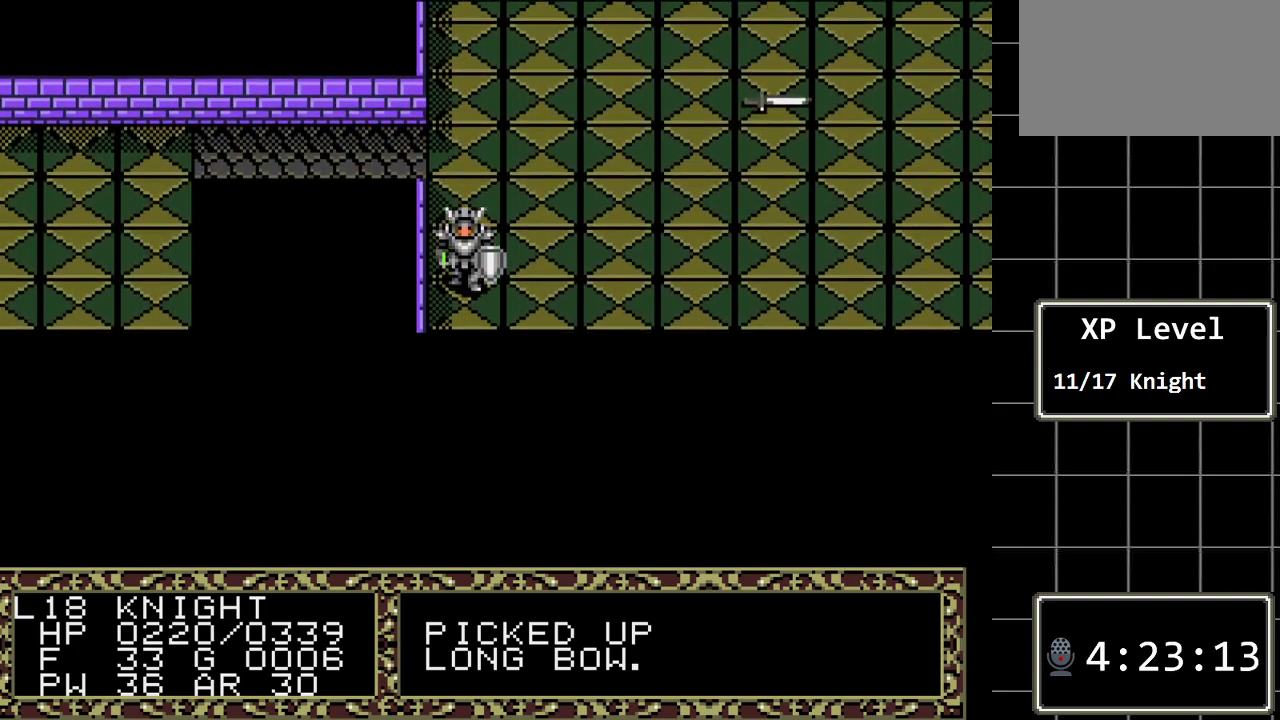
{"buttons": ["DPAD_RIGHT"], "events": [[50, "DPAD_RIGHT", "down"], [83, "DPAD_DOWN", "up"]]}
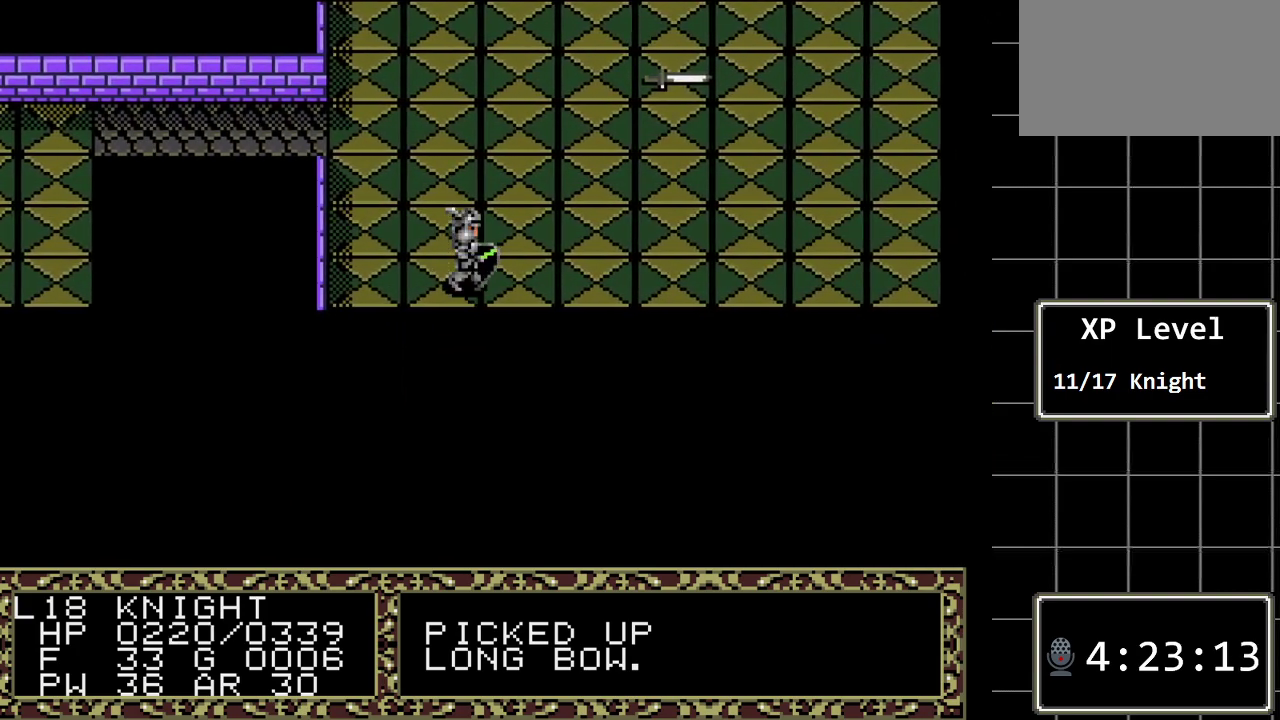
{"buttons": ["DPAD_RIGHT"], "events": []}
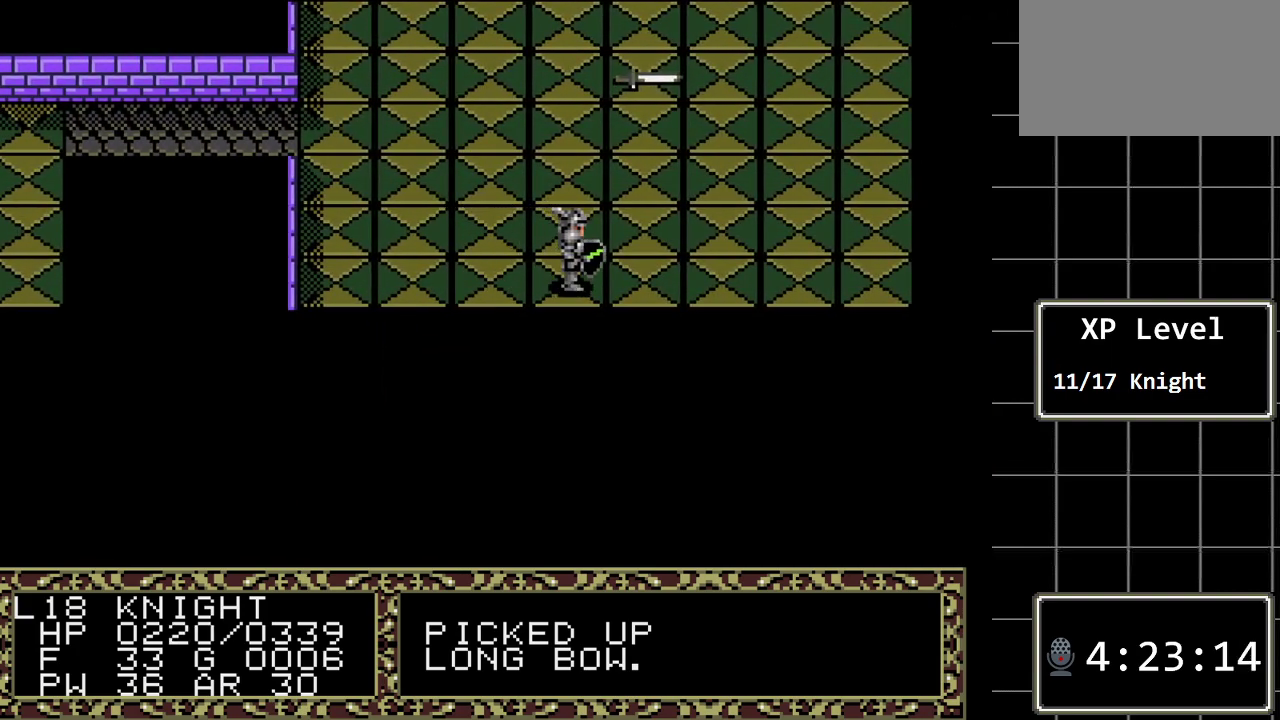
{"buttons": ["DPAD_RIGHT"], "events": []}
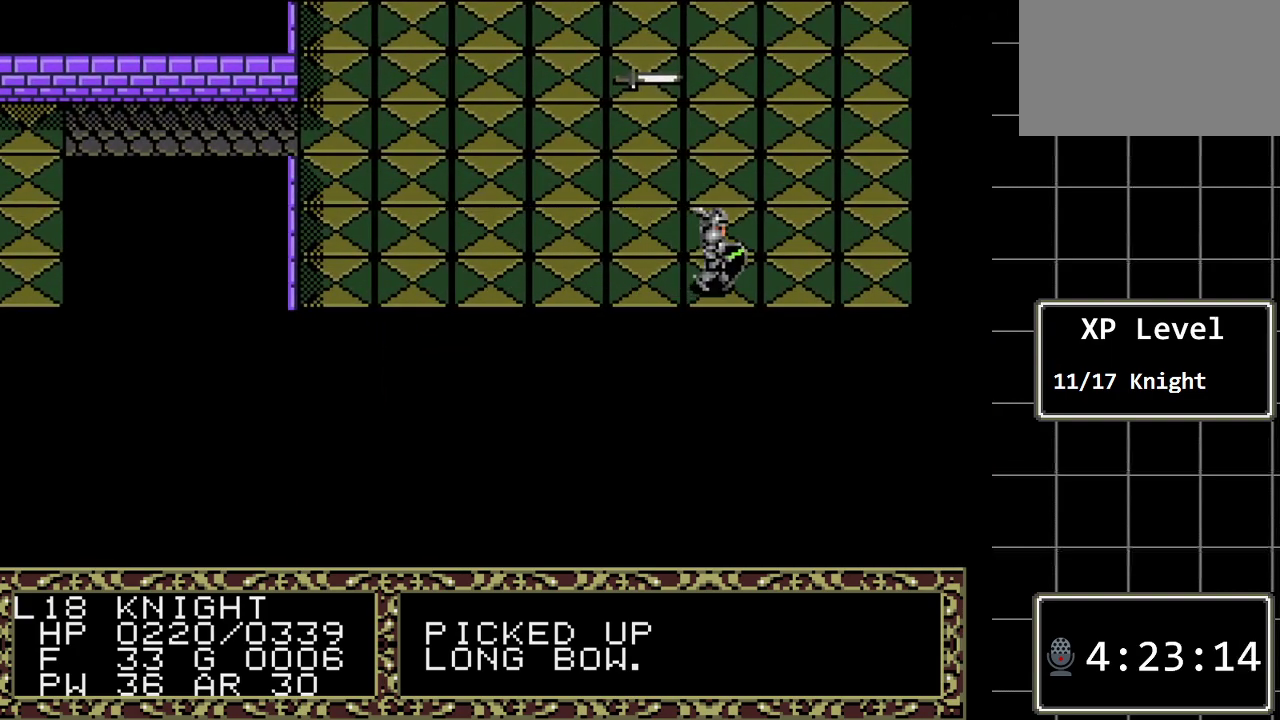
{"buttons": ["DPAD_RIGHT"], "events": []}
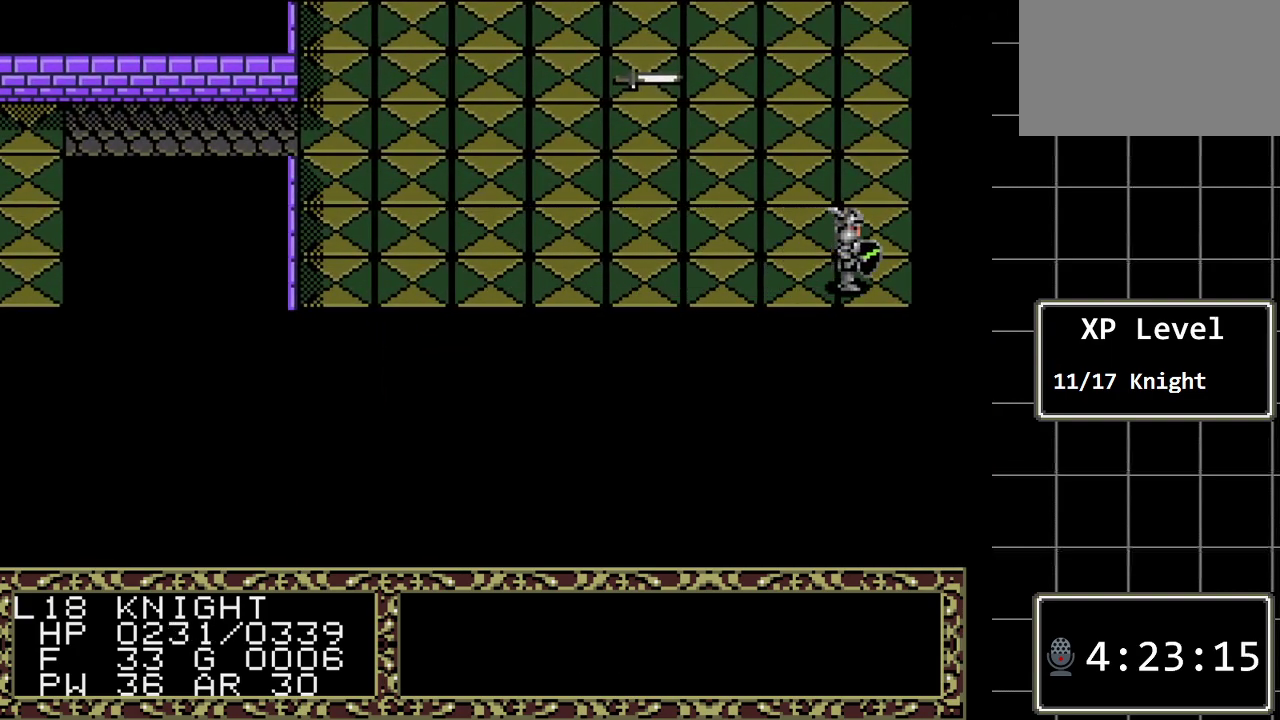
{"buttons": ["DPAD_UP"], "events": [[67, "DPAD_RIGHT", "up"], [100, "DPAD_UP", "down"]]}
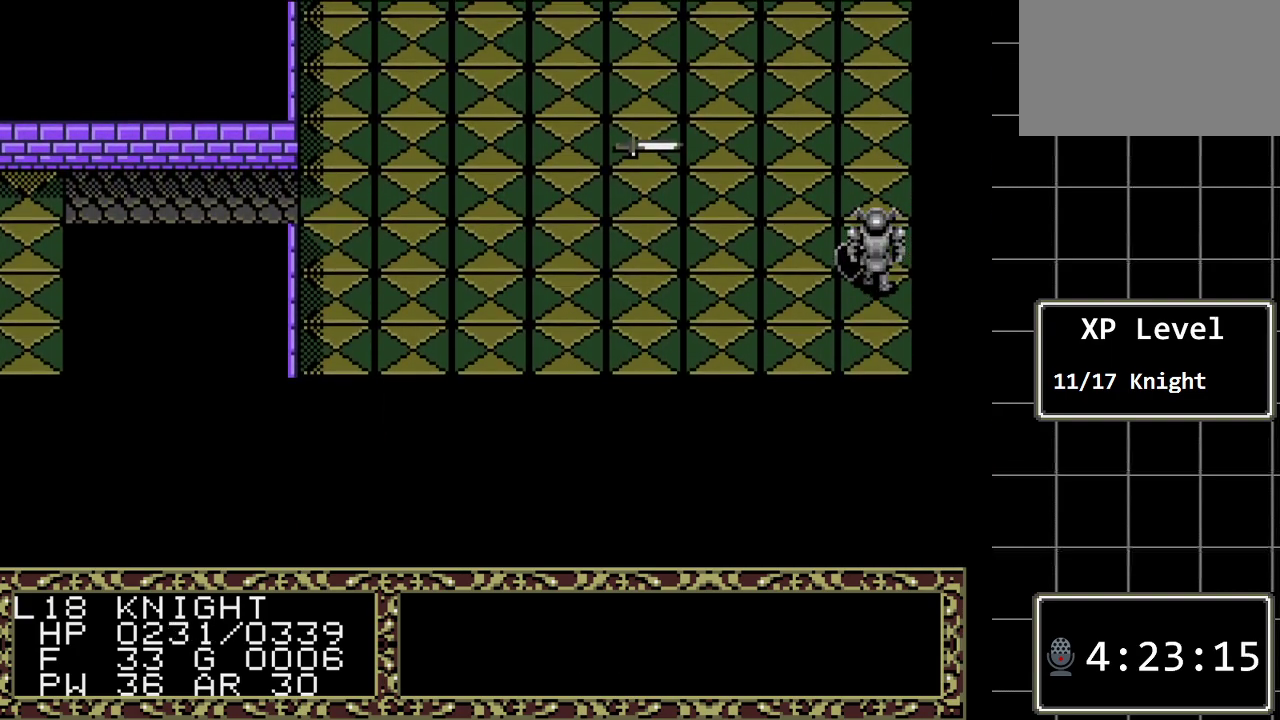
{"buttons": ["DPAD_UP"], "events": []}
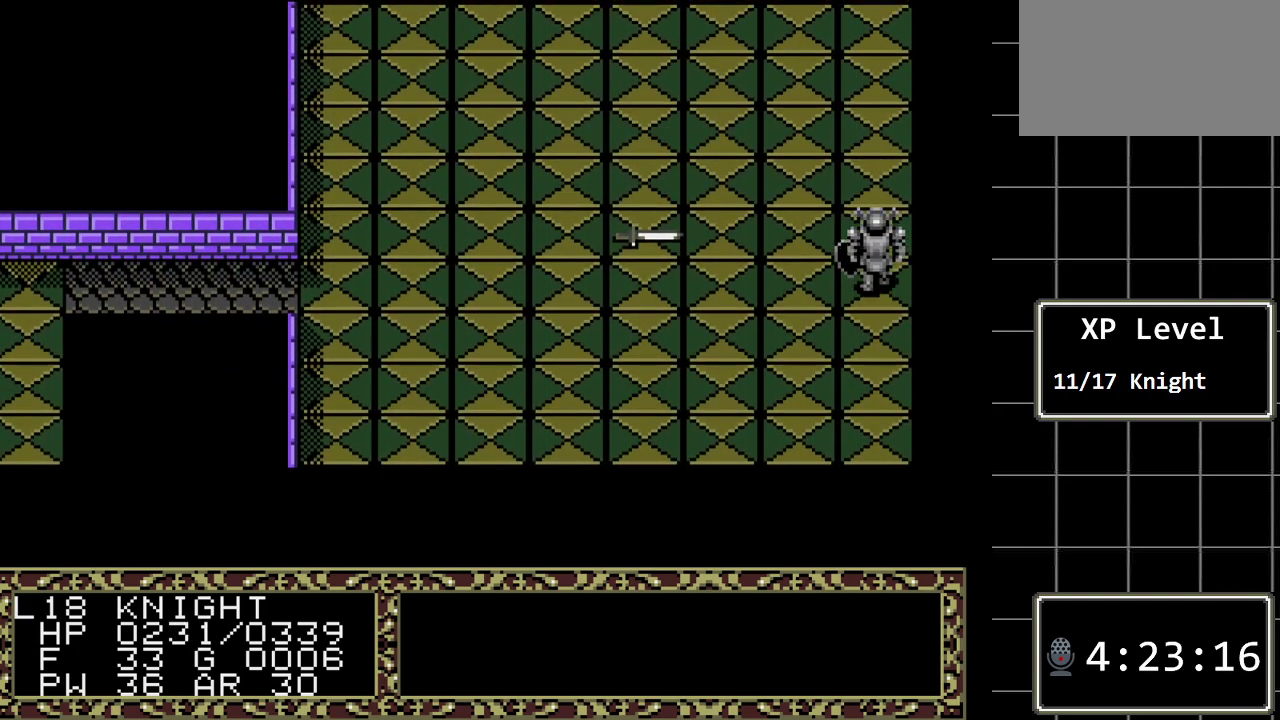
{"buttons": ["DPAD_UP"], "events": []}
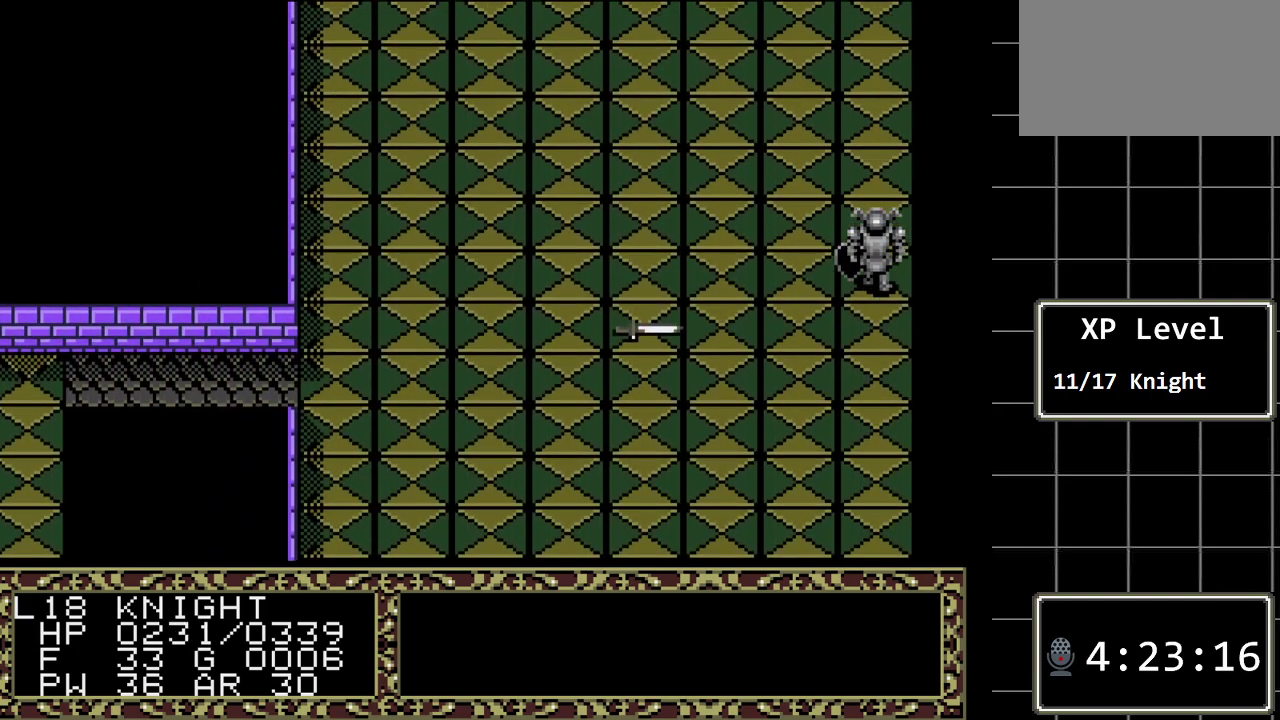
{"buttons": ["DPAD_UP"], "events": []}
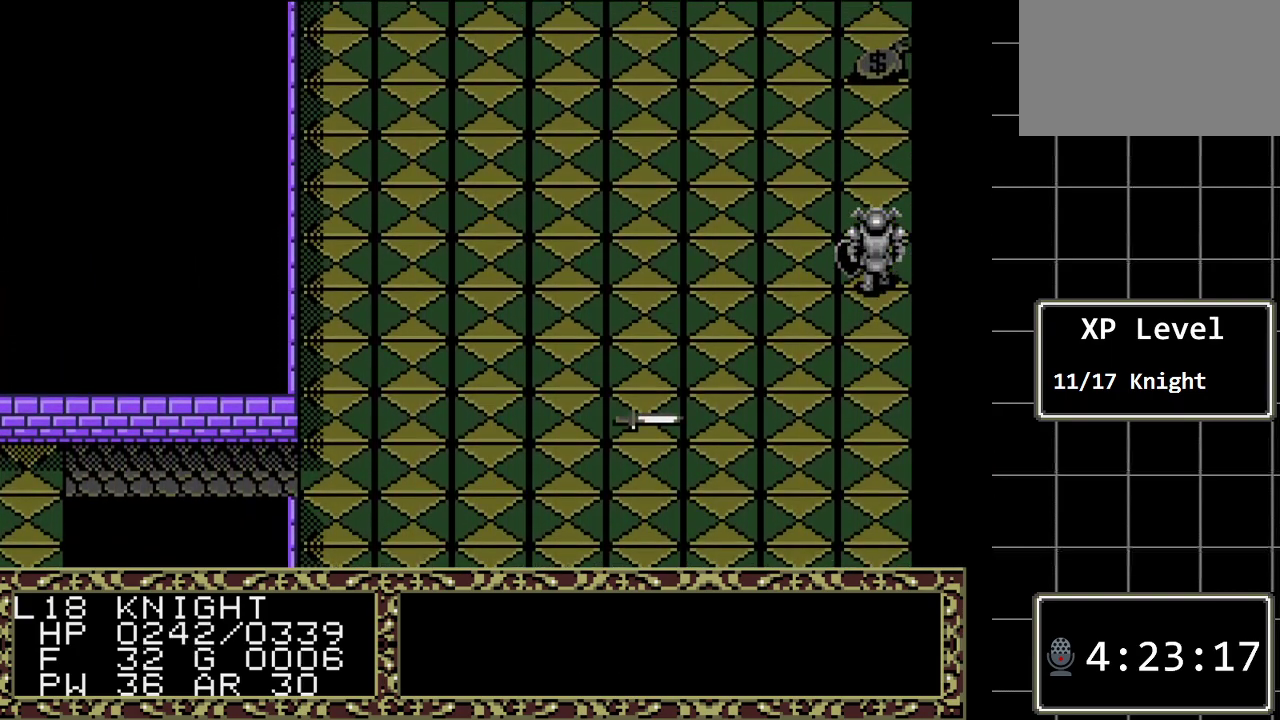
{"buttons": [], "events": [[433, "DPAD_UP", "up"]]}
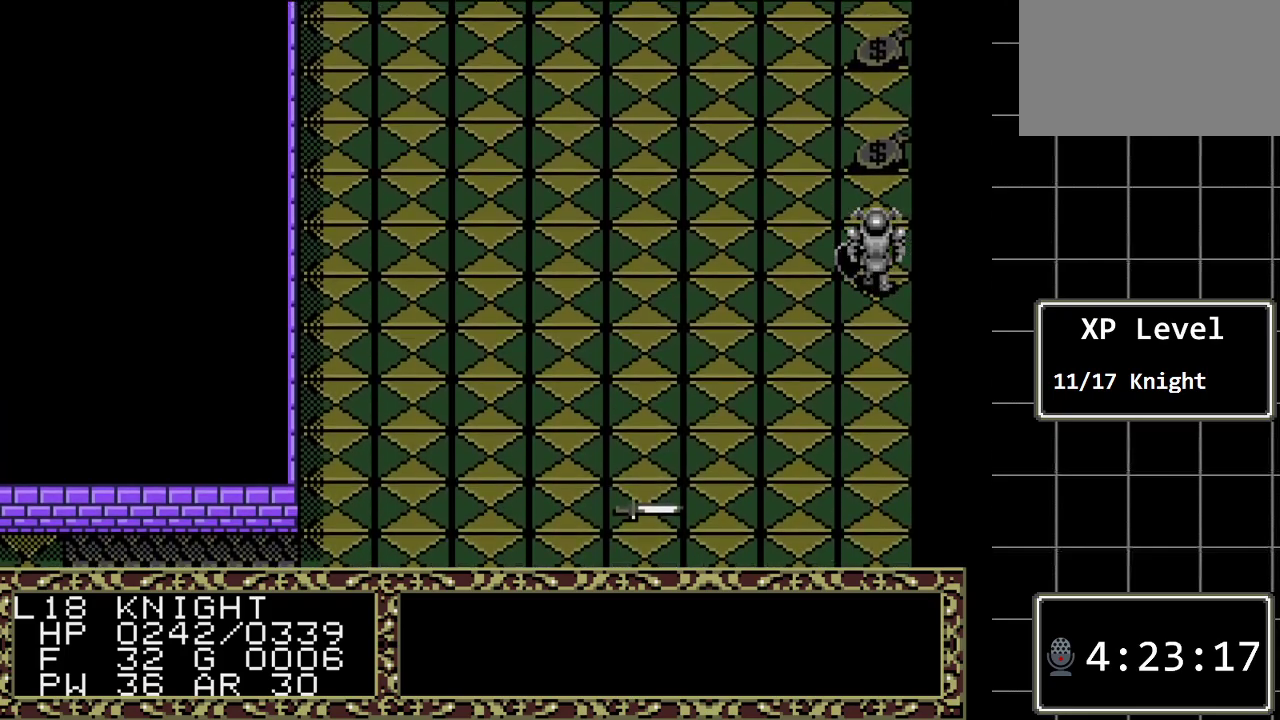
{"buttons": [], "events": []}
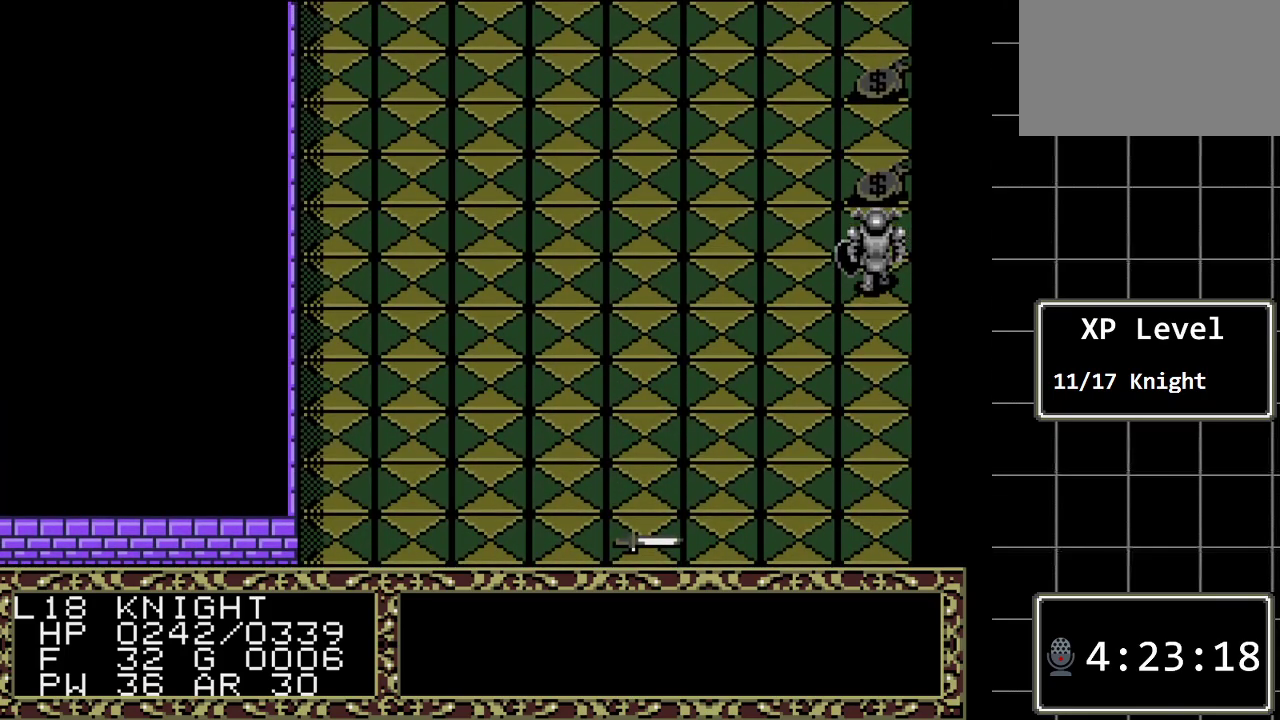
{"buttons": ["DPAD_LEFT"], "events": [[433, "DPAD_LEFT", "down"]]}
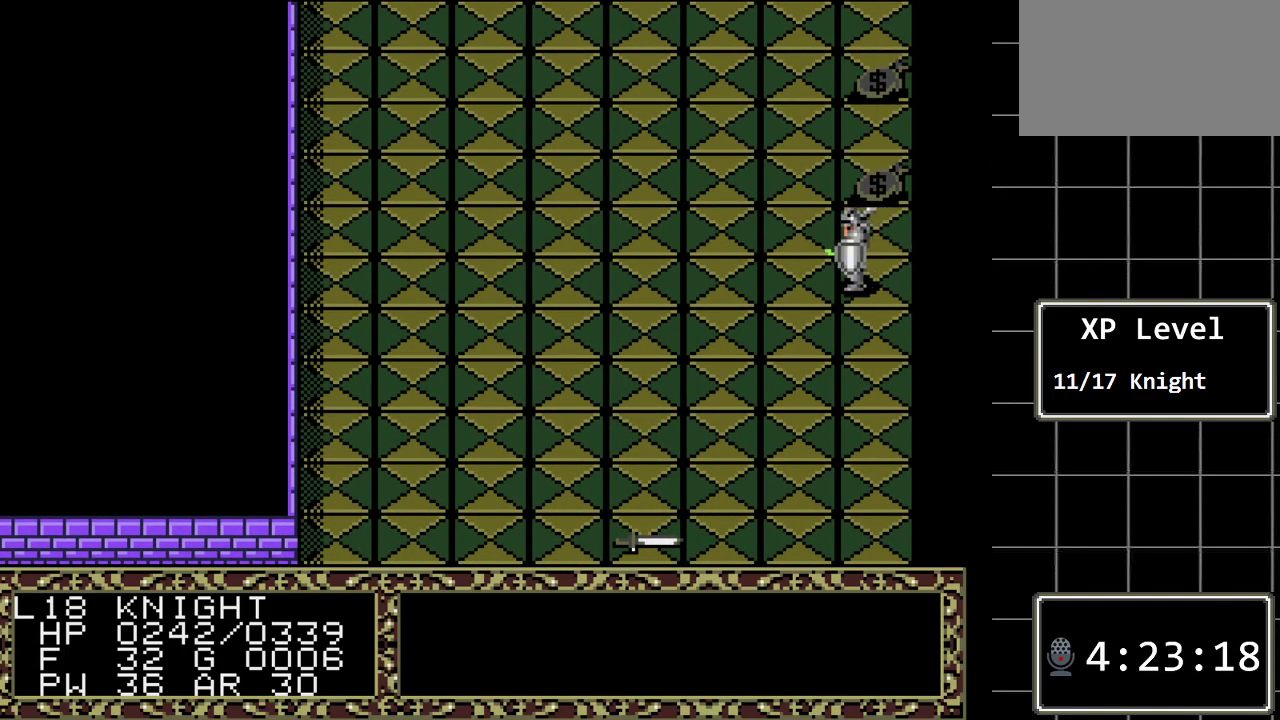
{"buttons": ["DPAD_UP"], "events": [[83, "DPAD_LEFT", "up"], [183, "DPAD_UP", "down"]]}
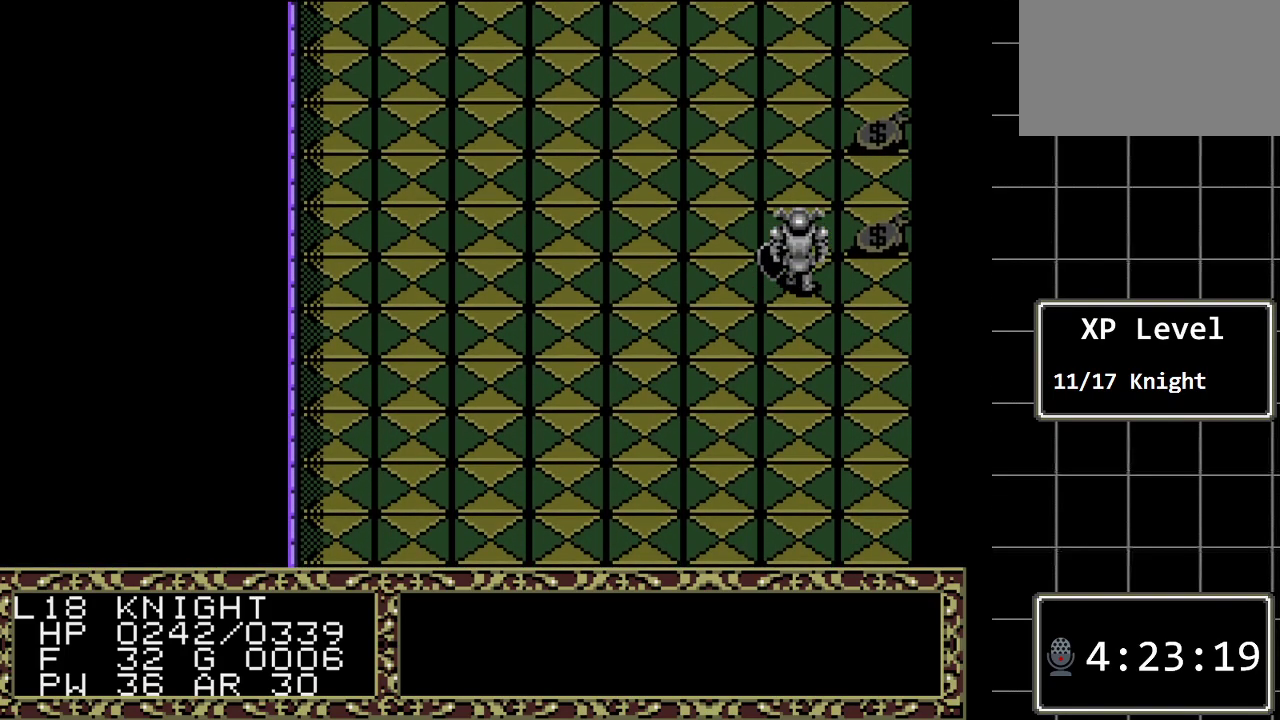
{"buttons": ["DPAD_UP"], "events": []}
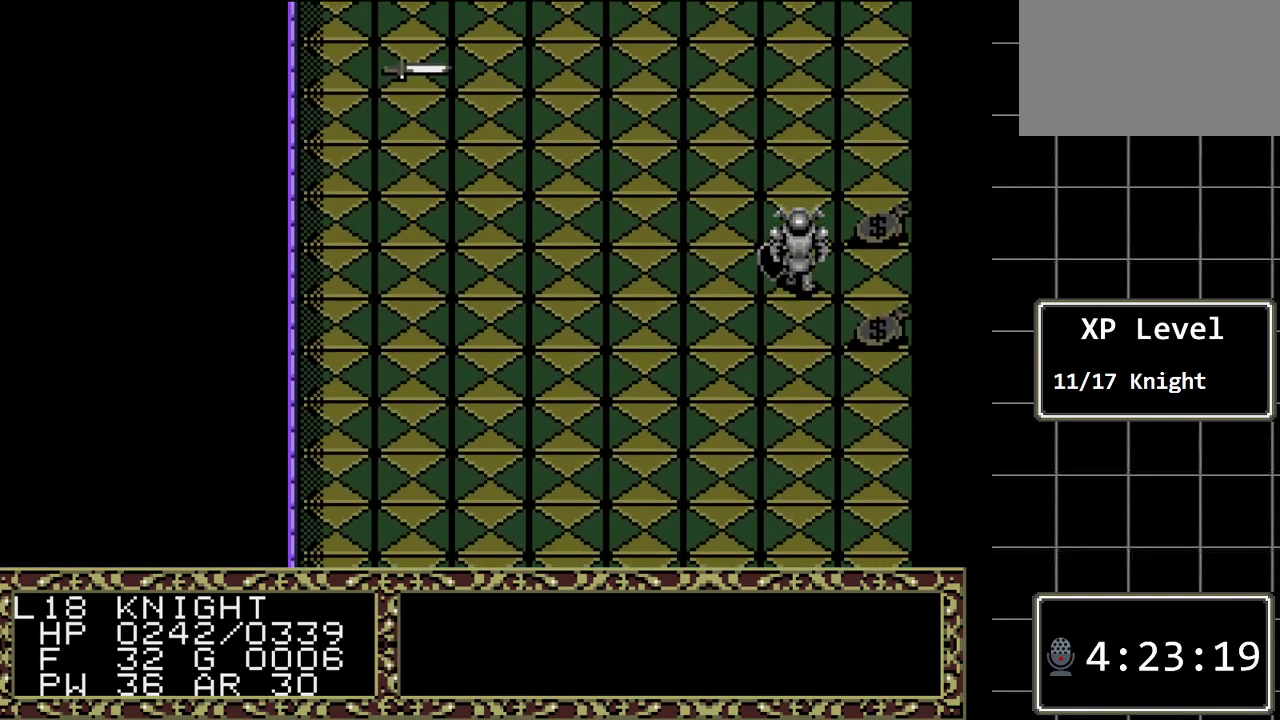
{"buttons": ["A"], "events": [[150, "DPAD_UP", "up"], [433, "A", "down"]]}
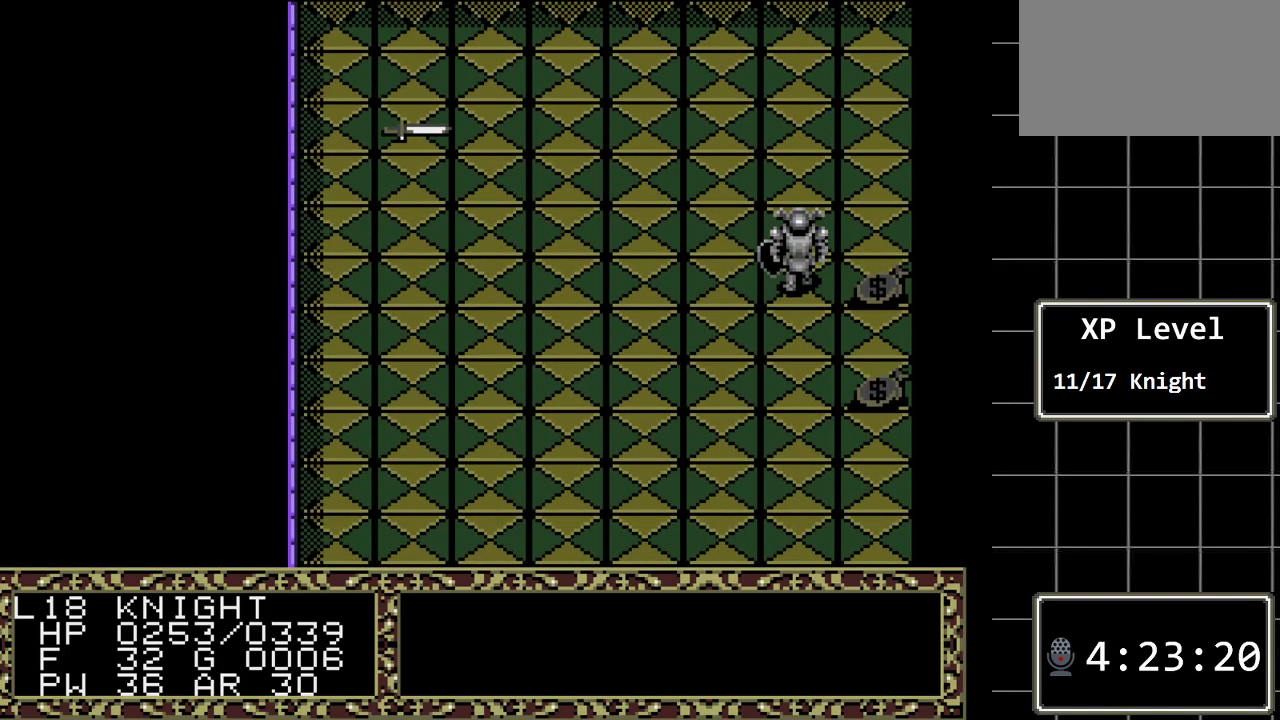
{"buttons": ["DPAD_DOWN"], "events": [[83, "A", "up"], [117, "DPAD_DOWN", "down"]]}
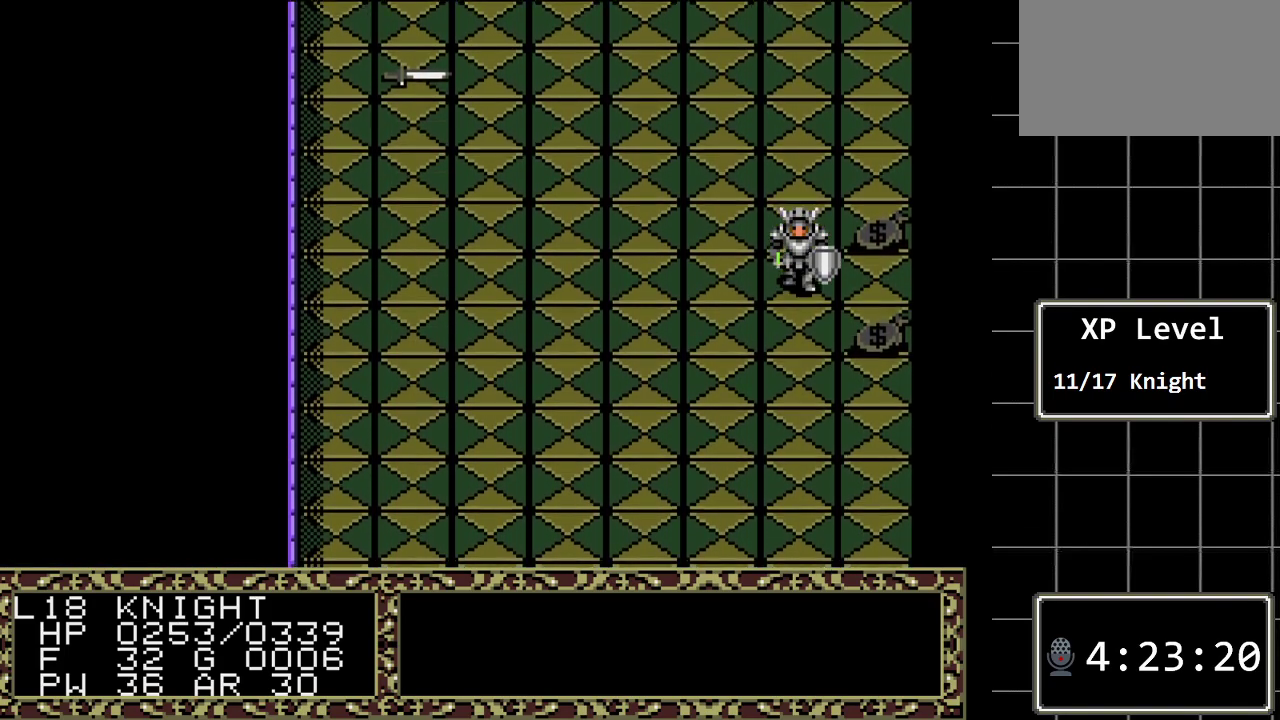
{"buttons": ["DPAD_DOWN"], "events": [[300, "A", "down"], [417, "A", "up"]]}
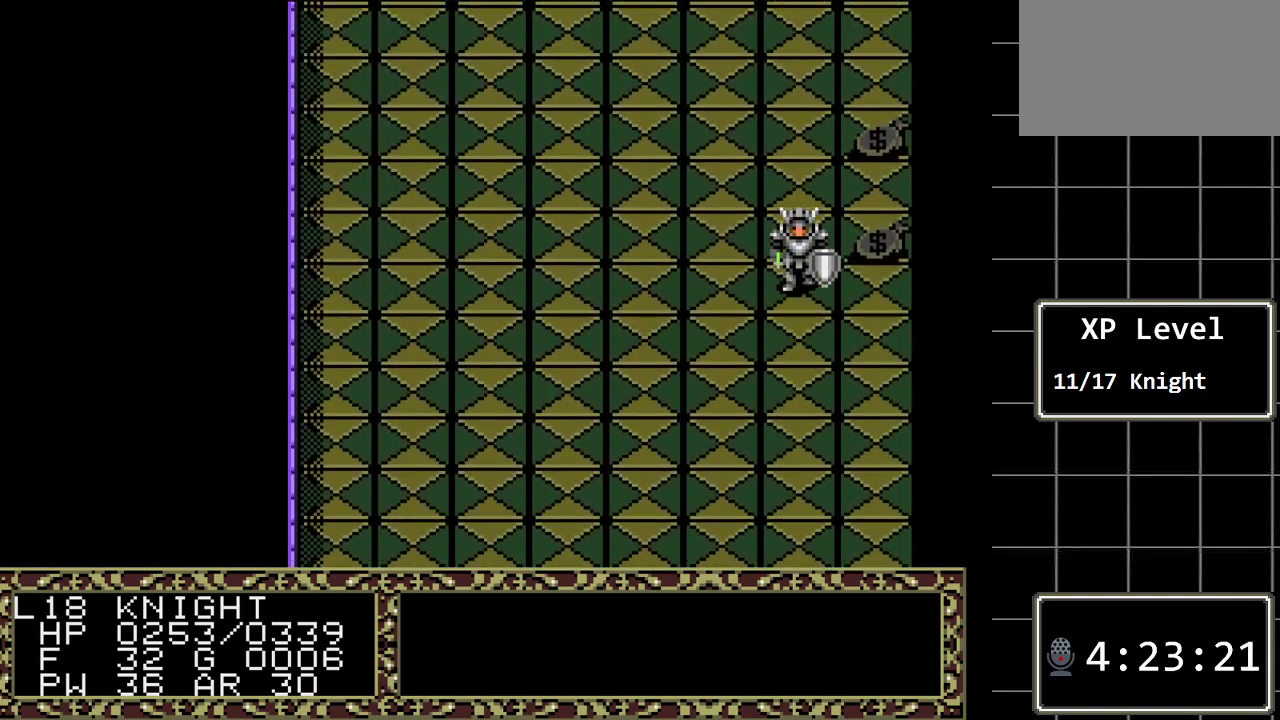
{"buttons": ["DPAD_UP"], "events": [[150, "DPAD_DOWN", "up"], [283, "DPAD_UP", "down"]]}
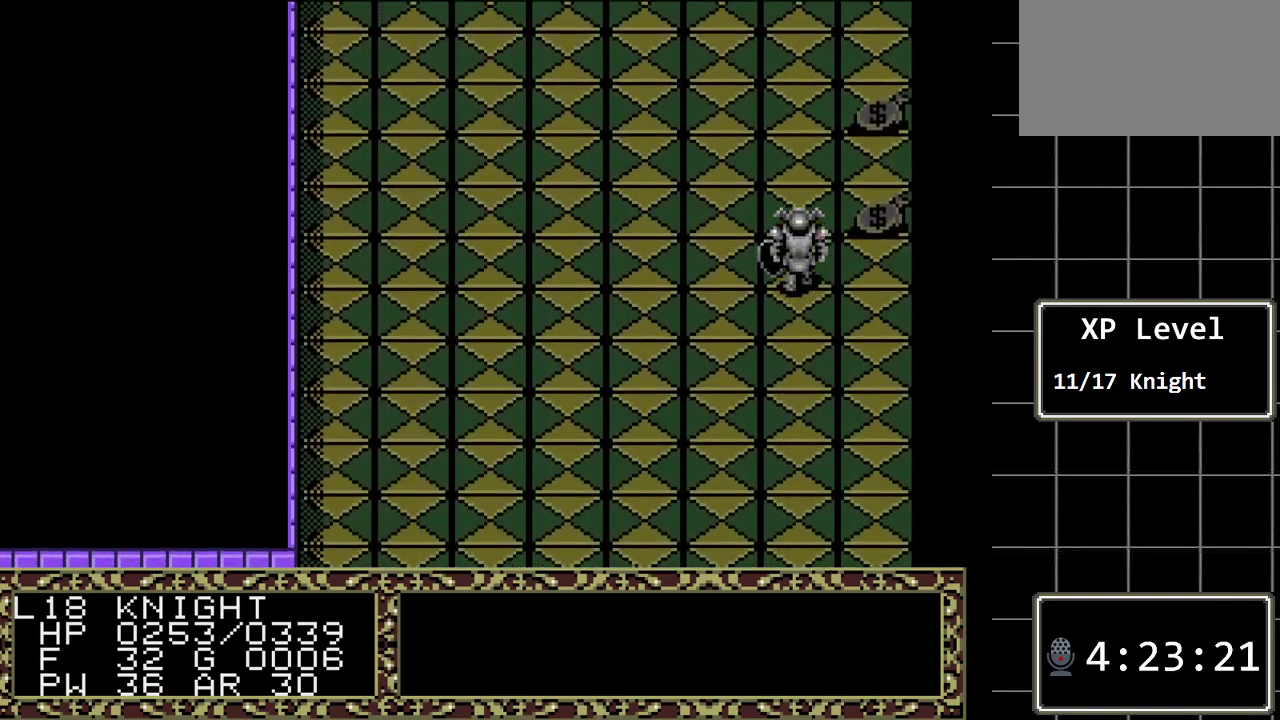
{"buttons": ["A"], "events": [[250, "DPAD_UP", "up"], [383, "A", "down"]]}
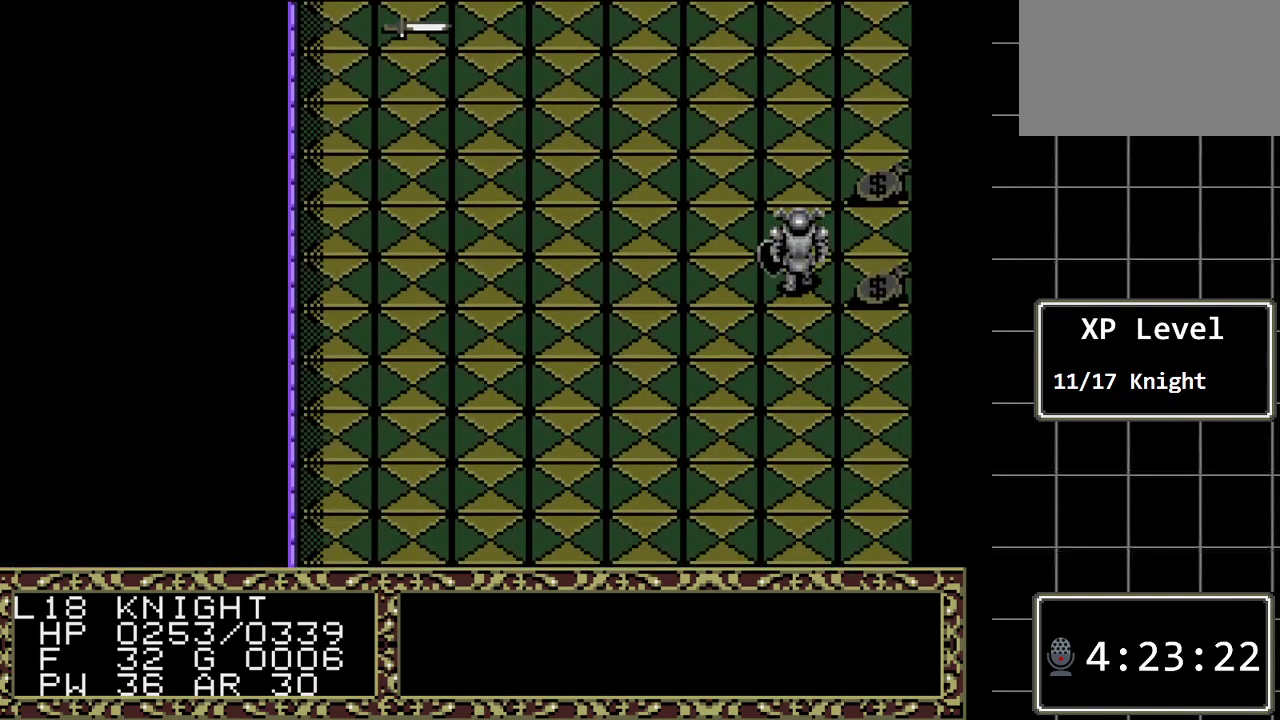
{"buttons": ["DPAD_UP"], "events": [[83, "A", "up"], [133, "DPAD_UP", "down"]]}
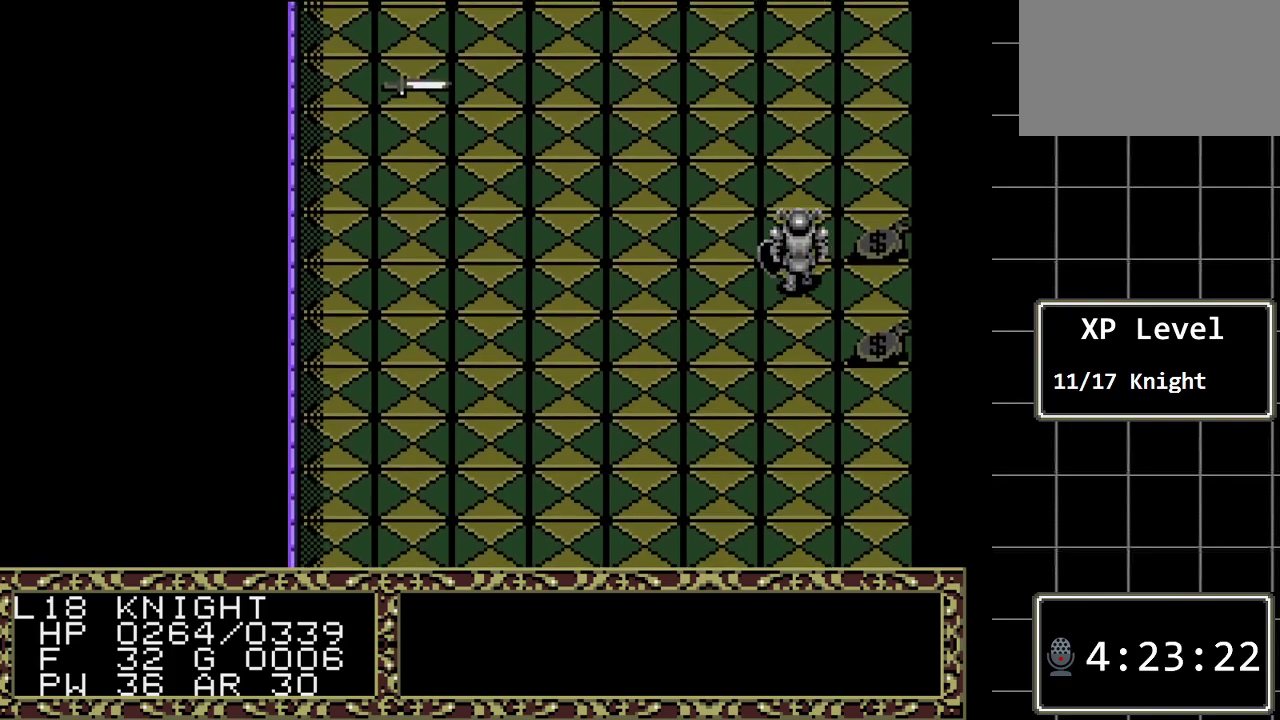
{"buttons": ["A"], "events": [[50, "DPAD_UP", "up"], [367, "A", "down"]]}